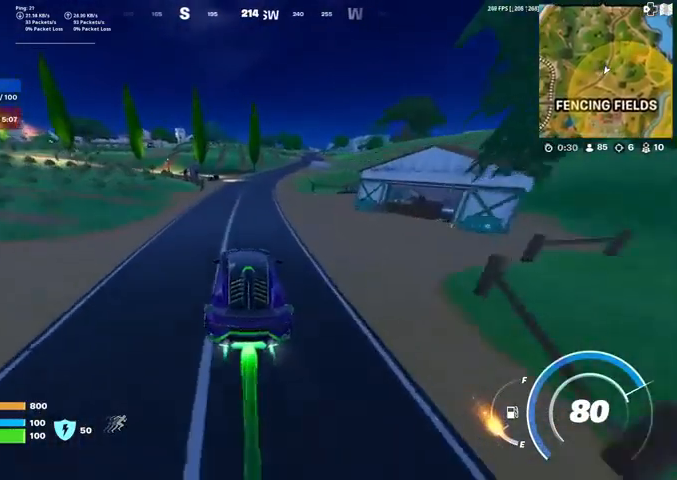
Gameplay with a controller (PlayStation layout); each line is a JSON object with the inputs held at the frame after it. "events" lists button and stick changes between this image and that frame as [ms after this image, input, new state], when the widget could be followed in between. Not read: TOUCHPAD.
{"buttons": ["CIRCLE"], "left_stick": "up", "right_stick": "center", "events": []}
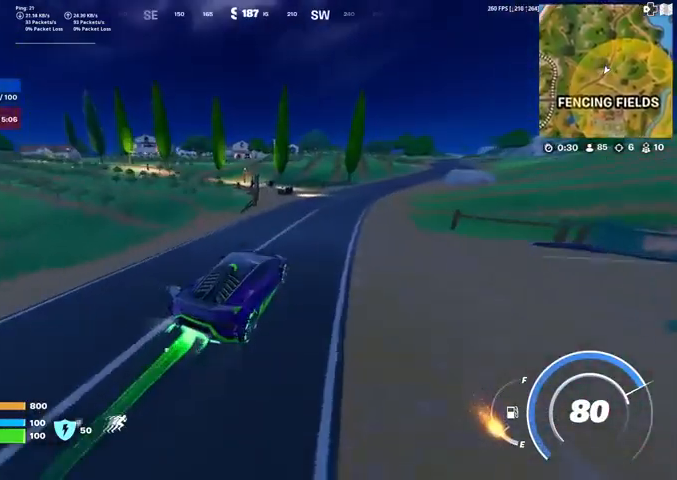
{"buttons": ["CIRCLE"], "left_stick": "up", "right_stick": "center", "events": []}
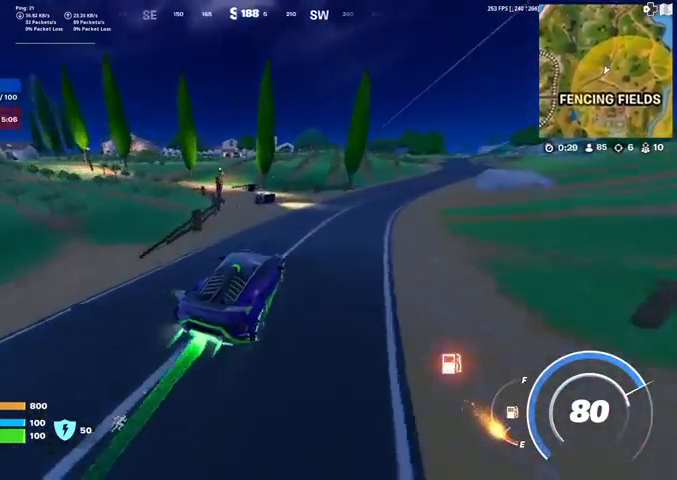
{"buttons": [], "left_stick": "up", "right_stick": "center", "events": [[467, "CIRCLE", "up"]]}
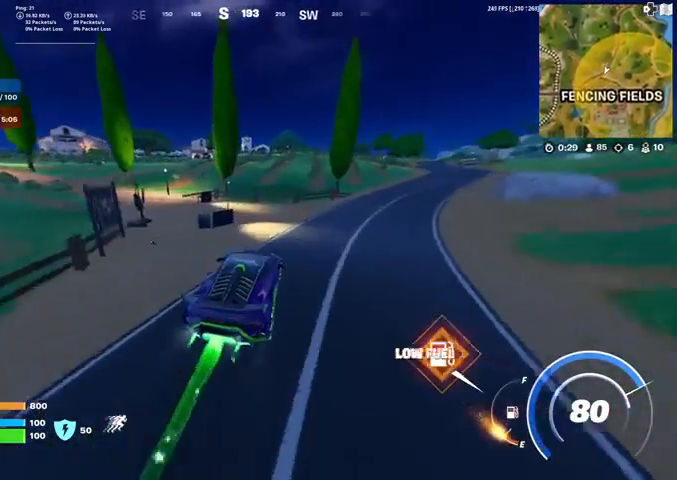
{"buttons": [], "left_stick": "up-left", "right_stick": "center", "events": [[300, "left_stick", "up-left"]]}
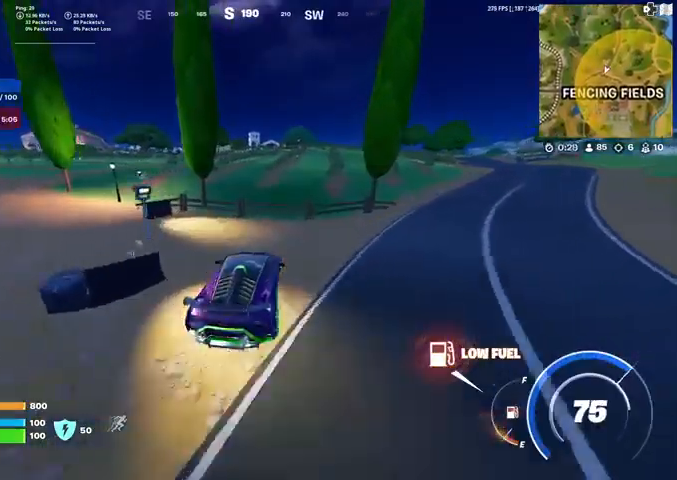
{"buttons": [], "left_stick": "up-left", "right_stick": "center", "events": []}
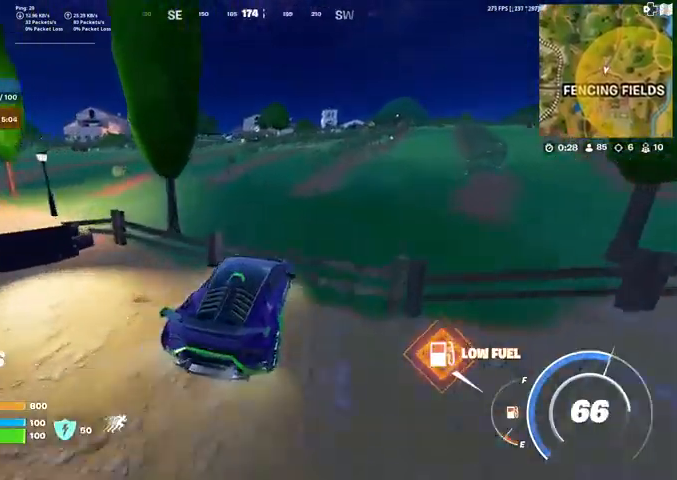
{"buttons": [], "left_stick": "up", "right_stick": "center", "events": [[200, "left_stick", "up"]]}
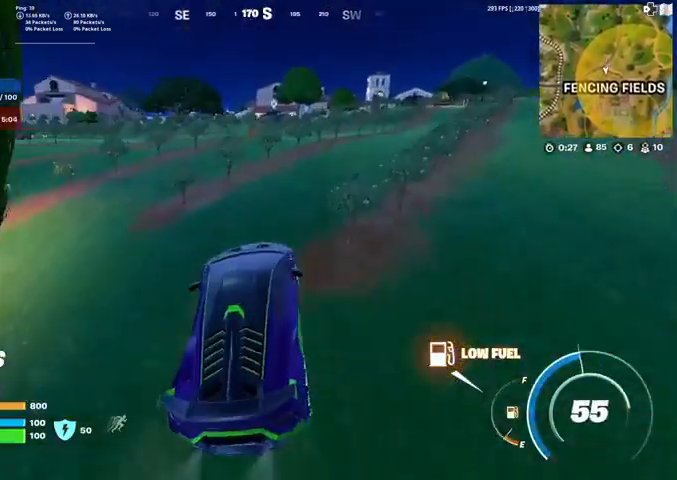
{"buttons": [], "left_stick": "up", "right_stick": "center", "events": []}
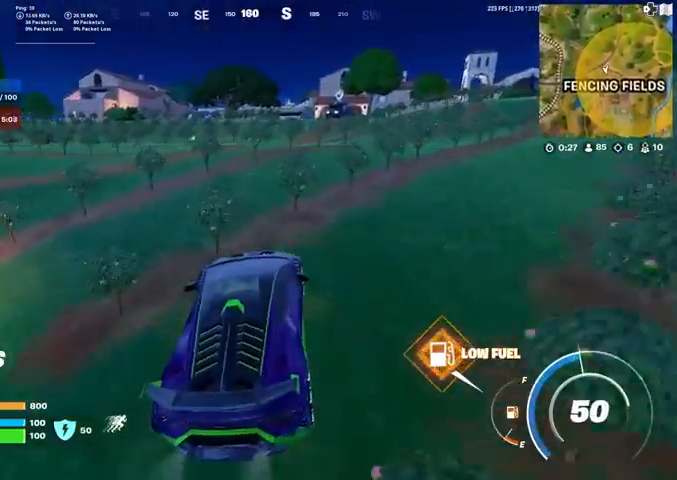
{"buttons": [], "left_stick": "up", "right_stick": "center", "events": []}
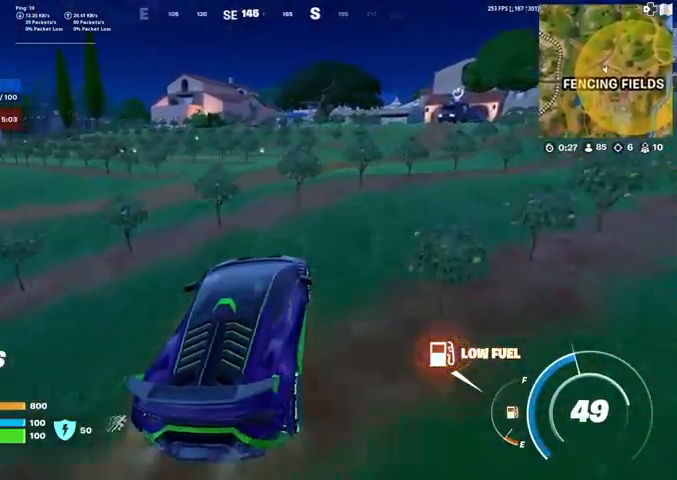
{"buttons": [], "left_stick": "up-right", "right_stick": "center", "events": [[334, "left_stick", "up-right"]]}
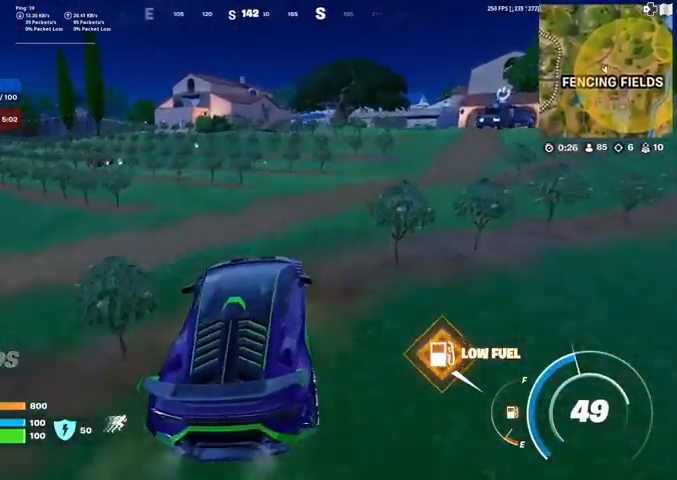
{"buttons": [], "left_stick": "up-right", "right_stick": "center", "events": []}
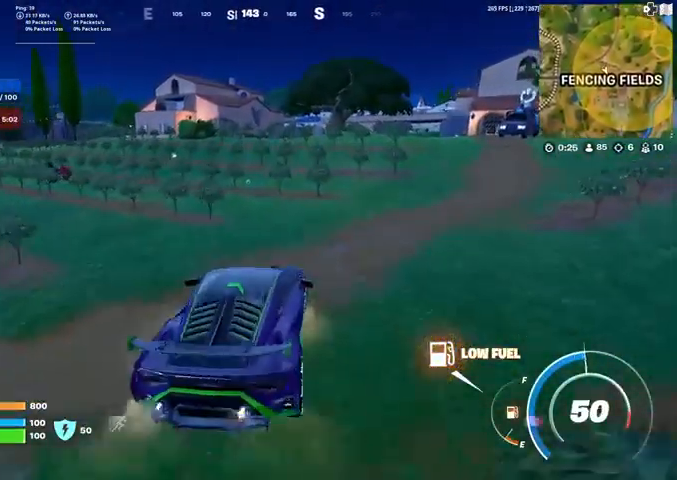
{"buttons": [], "left_stick": "up", "right_stick": "center", "events": [[234, "left_stick", "up"]]}
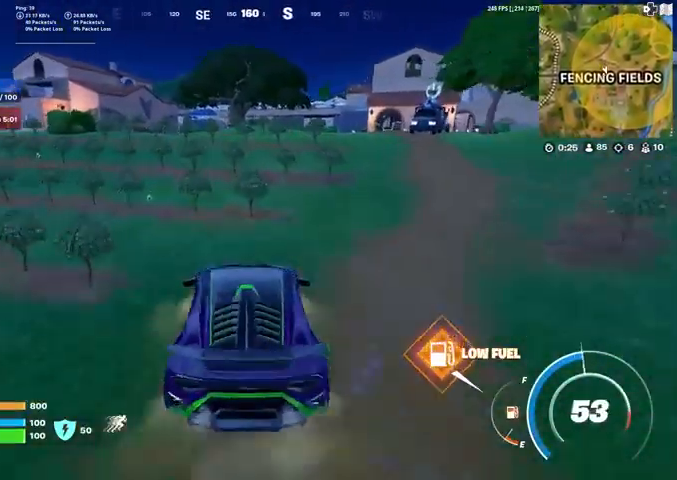
{"buttons": [], "left_stick": "up", "right_stick": "center", "events": []}
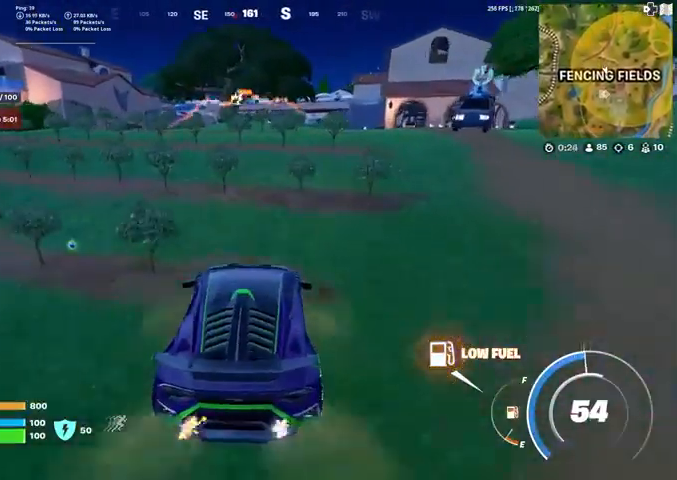
{"buttons": [], "left_stick": "up", "right_stick": "center", "events": []}
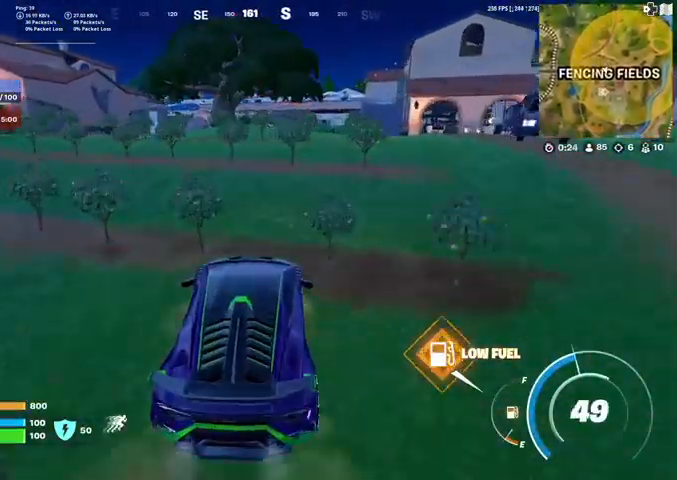
{"buttons": [], "left_stick": "up", "right_stick": "center", "events": []}
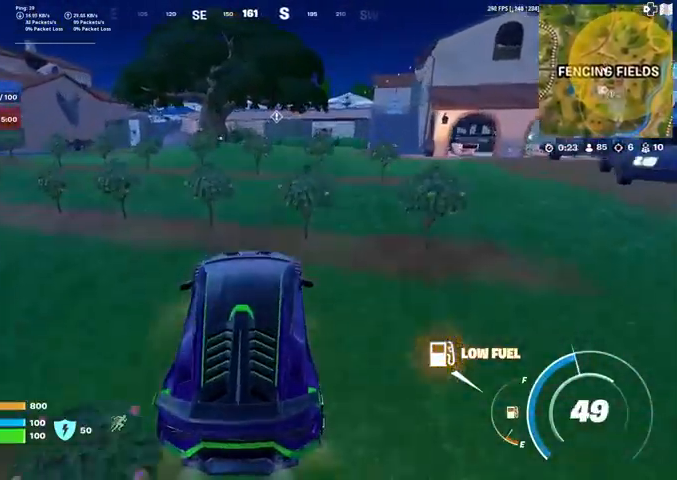
{"buttons": [], "left_stick": "up-right", "right_stick": "center", "events": [[67, "left_stick", "up-right"]]}
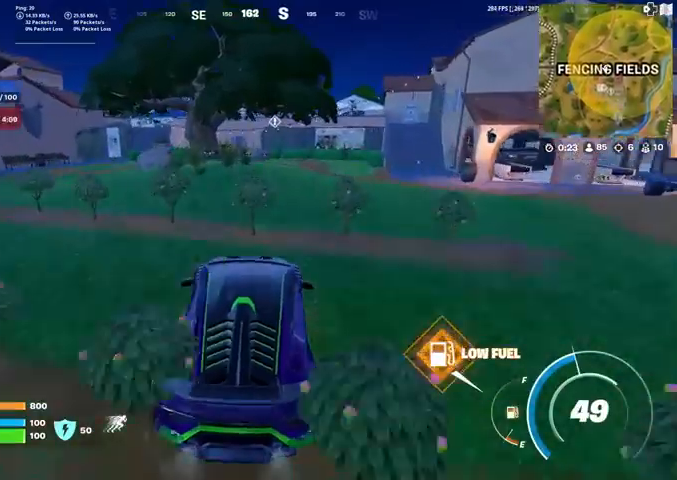
{"buttons": [], "left_stick": "up-right", "right_stick": "center", "events": []}
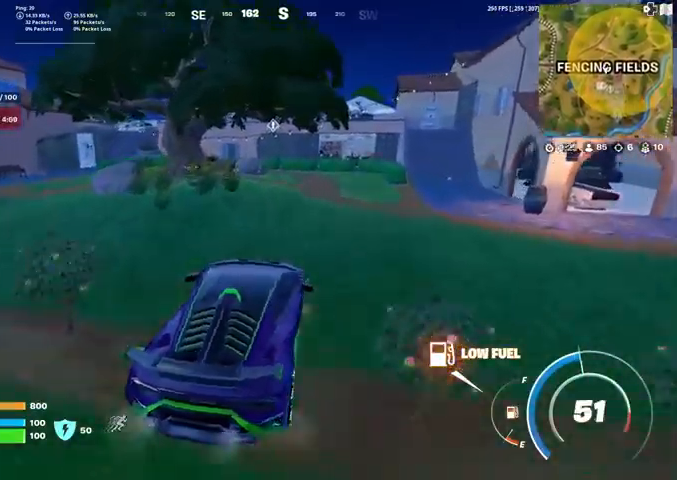
{"buttons": [], "left_stick": "up", "right_stick": "center", "events": [[467, "left_stick", "up"]]}
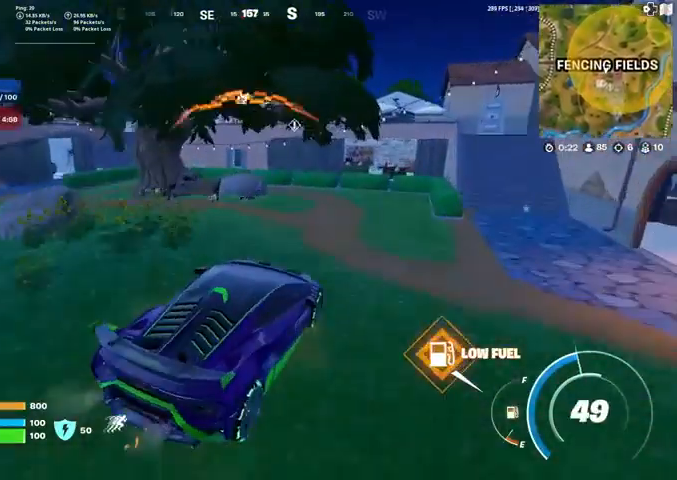
{"buttons": [], "left_stick": "up", "right_stick": "center", "events": [[367, "right_stick", "left"], [434, "right_stick", "center"]]}
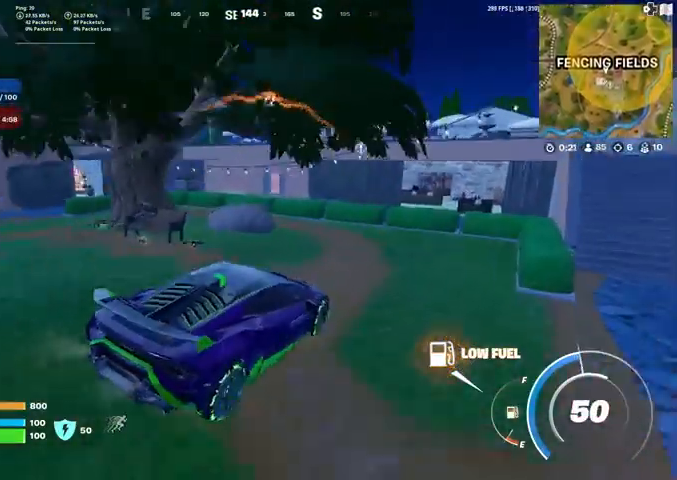
{"buttons": ["SQUARE"], "left_stick": "up", "right_stick": "center", "events": [[133, "SQUARE", "down"]]}
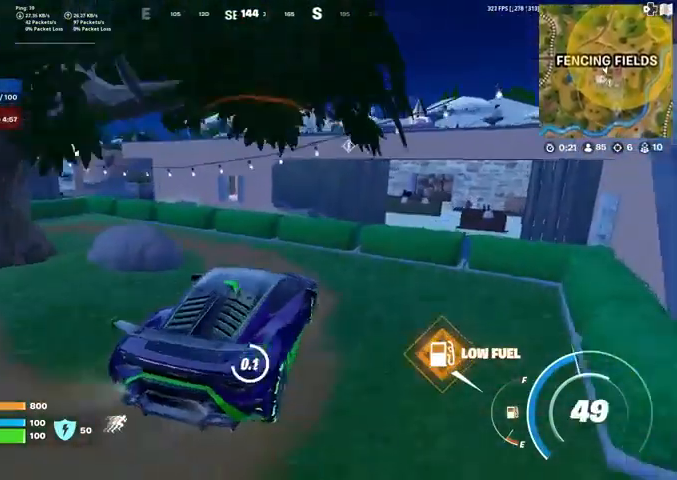
{"buttons": [], "left_stick": "up", "right_stick": "center", "events": [[367, "SQUARE", "up"]]}
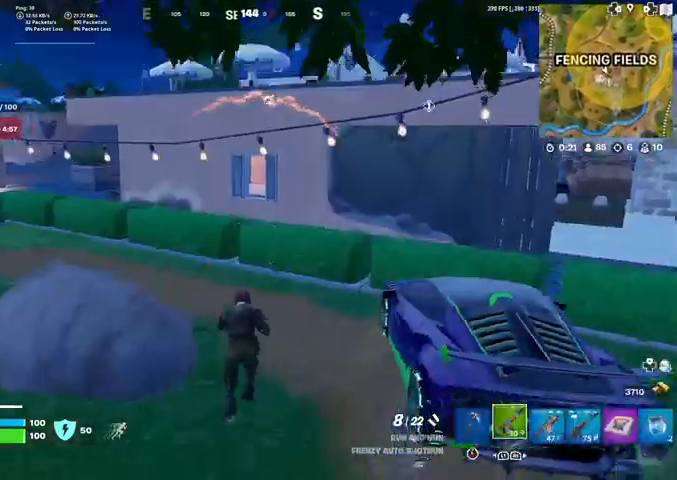
{"buttons": [], "left_stick": "up", "right_stick": "center", "events": []}
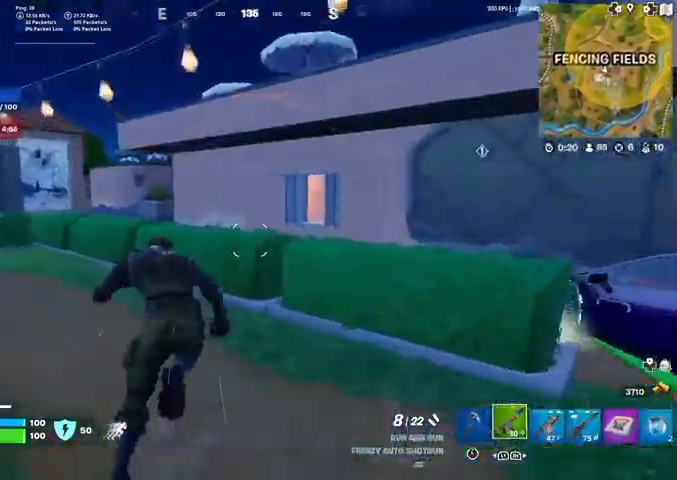
{"buttons": ["CROSS"], "left_stick": "up", "right_stick": "center", "events": [[267, "CROSS", "down"]]}
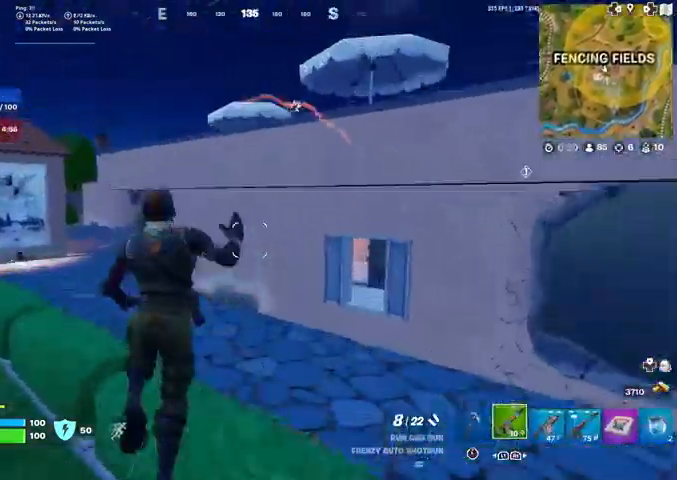
{"buttons": ["CROSS"], "left_stick": "up-left", "right_stick": "center", "events": [[467, "left_stick", "up-left"]]}
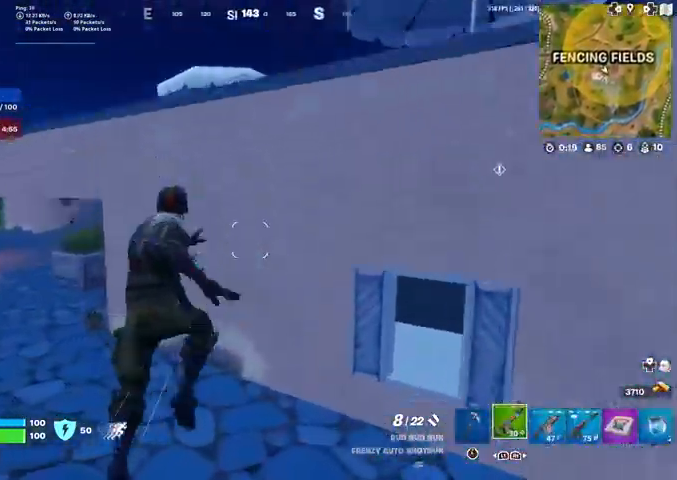
{"buttons": ["SQUARE"], "left_stick": "up-left", "right_stick": "center", "events": [[34, "CROSS", "up"], [67, "right_stick", "left"], [167, "right_stick", "center"], [401, "SQUARE", "down"]]}
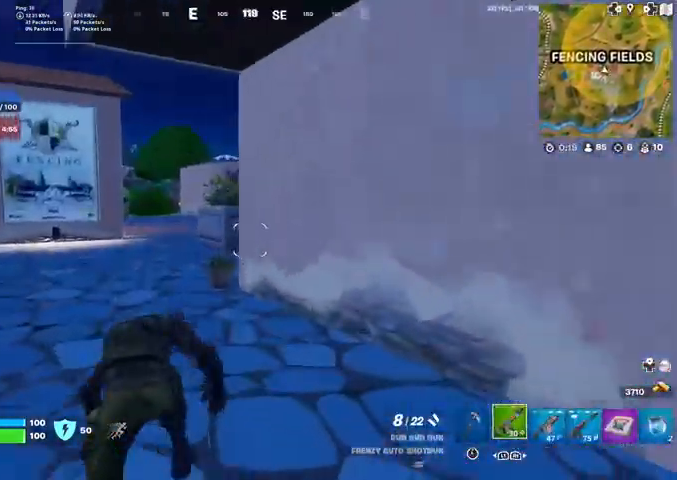
{"buttons": [], "left_stick": "up-left", "right_stick": "center", "events": [[33, "SQUARE", "up"], [100, "SQUARE", "down"], [200, "SQUARE", "up"], [367, "R1", "down"], [467, "R1", "up"]]}
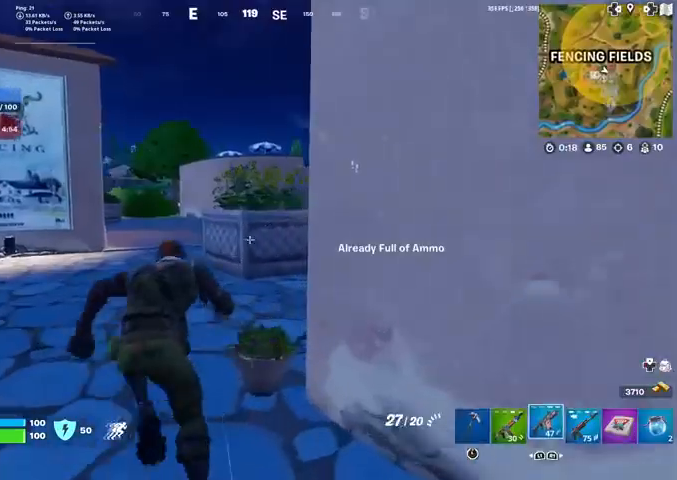
{"buttons": ["CROSS"], "left_stick": "up-left", "right_stick": "right", "events": [[434, "right_stick", "right"], [501, "CROSS", "down"]]}
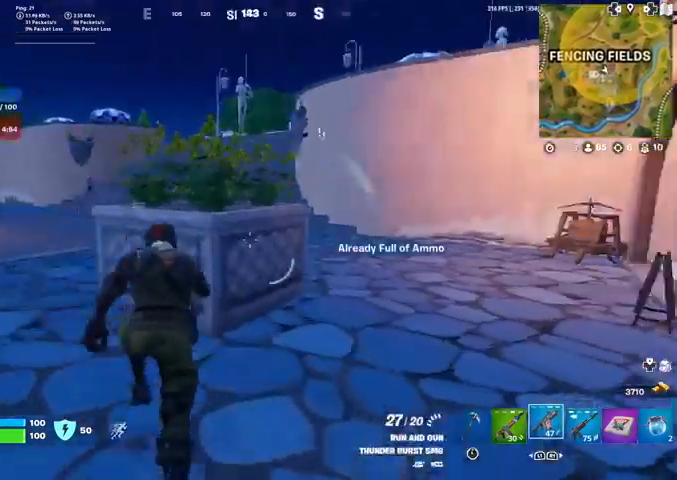
{"buttons": [], "left_stick": "up-left", "right_stick": "center", "events": [[167, "CROSS", "up"], [234, "SQUARE", "down"], [234, "right_stick", "center"], [367, "SQUARE", "up"], [400, "SQUARE", "down"], [400, "right_stick", "left"], [500, "SQUARE", "up"], [500, "right_stick", "center"]]}
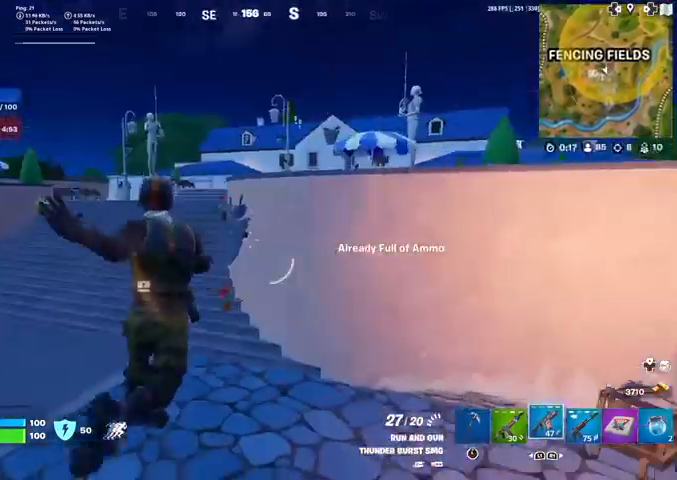
{"buttons": [], "left_stick": "up-left", "right_stick": "center", "events": [[334, "R3", "down"], [501, "R3", "up"]]}
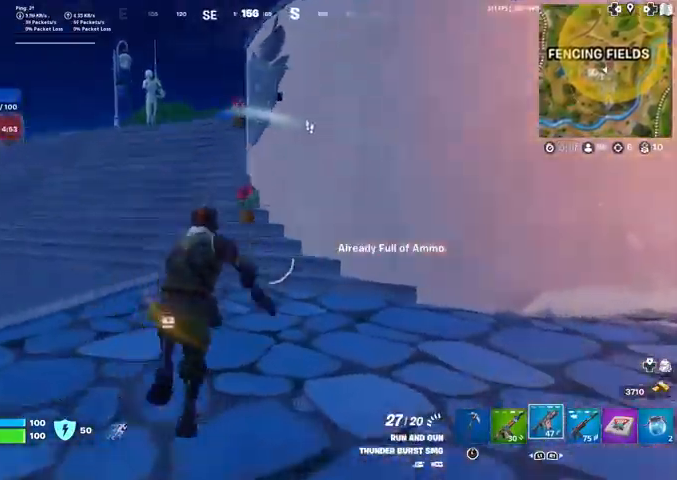
{"buttons": ["CROSS"], "left_stick": "up-left", "right_stick": "right", "events": [[367, "CROSS", "down"], [500, "right_stick", "right"]]}
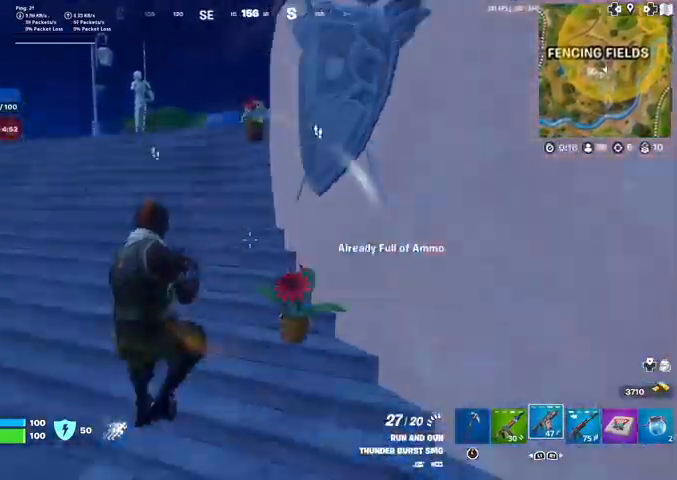
{"buttons": [], "left_stick": "up-left", "right_stick": "center", "events": [[67, "CROSS", "up"], [101, "right_stick", "center"], [334, "right_stick", "left"], [401, "right_stick", "center"]]}
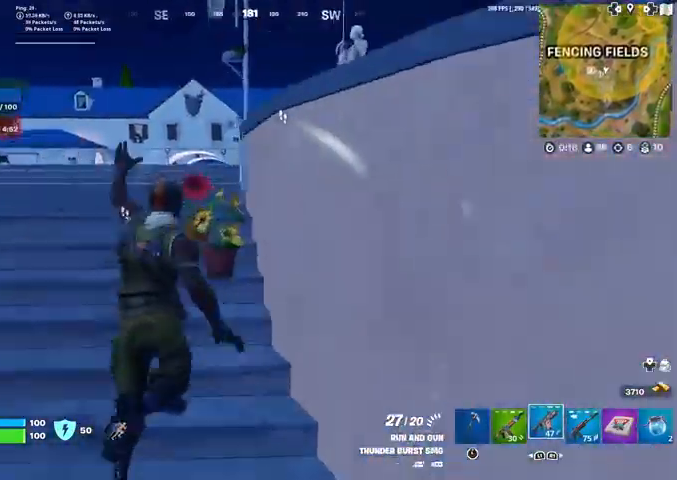
{"buttons": [], "left_stick": "up", "right_stick": "left", "events": [[234, "left_stick", "up"], [400, "right_stick", "left"]]}